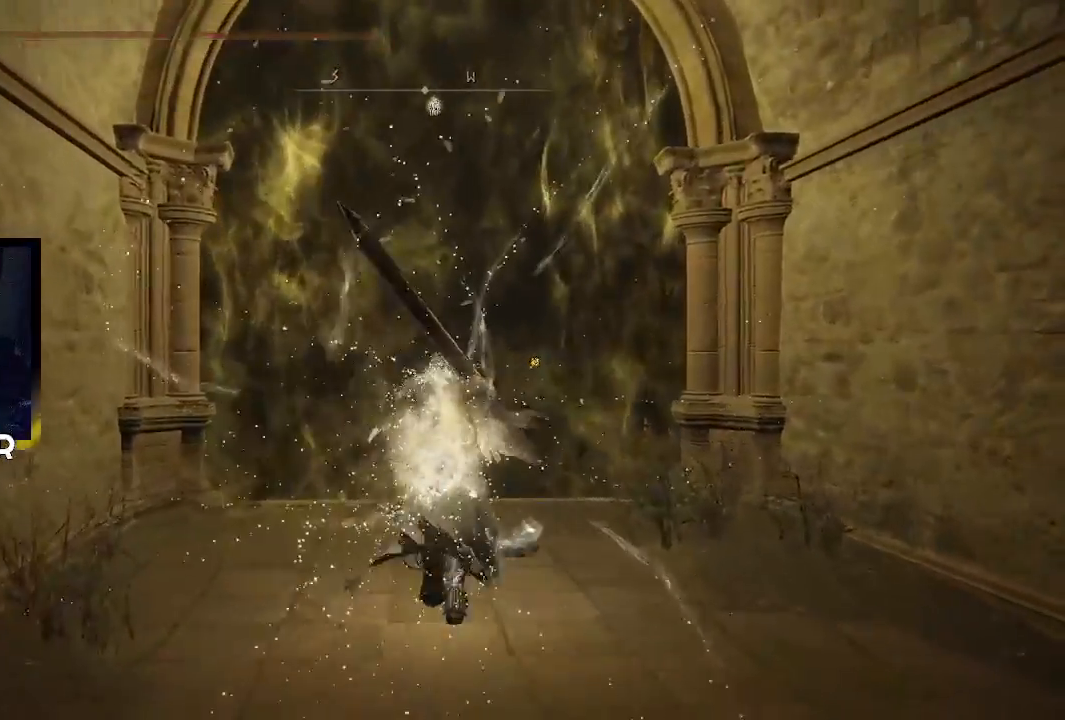
Gameplay with a controller (PlayStation layout); each line is a JSON object with the inputs held at the frame after it. "events" lists button and stick changes between this image and that frame as [ms after this image, input, new state], when the widget could be followed in between.
{"buttons": [], "left_stick": "center", "right_stick": "center", "events": [[100, "left_stick", "center"], [300, "left_stick", "up"], [500, "left_stick", "center"]]}
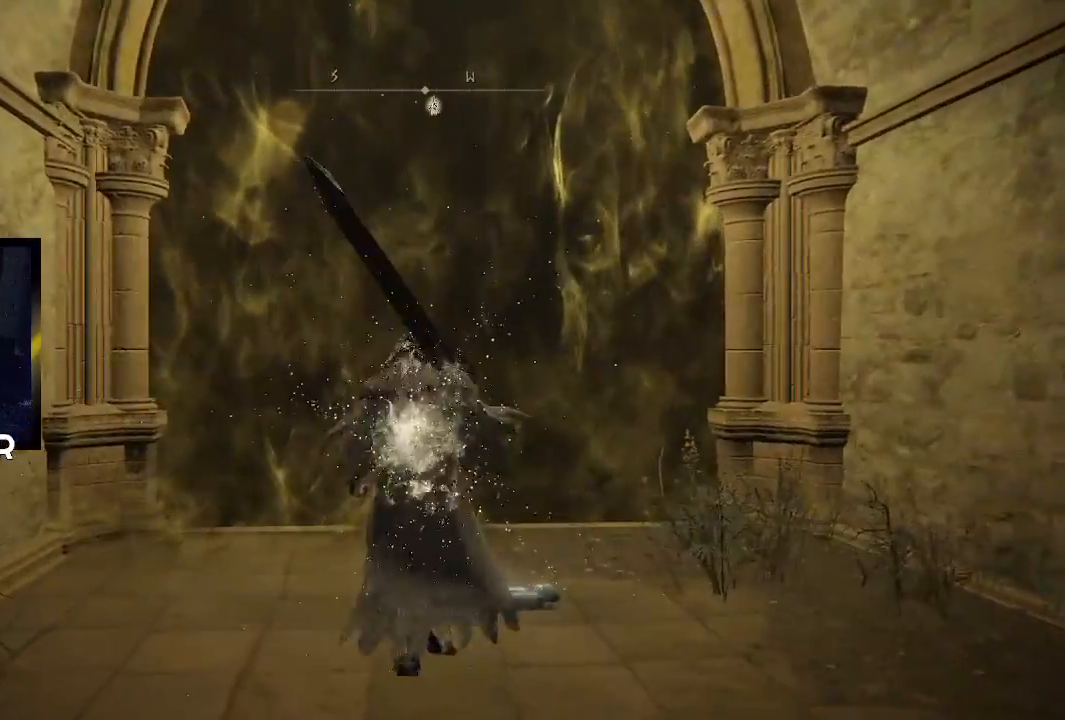
{"buttons": [], "left_stick": "up", "right_stick": "center", "events": [[133, "left_stick", "up"]]}
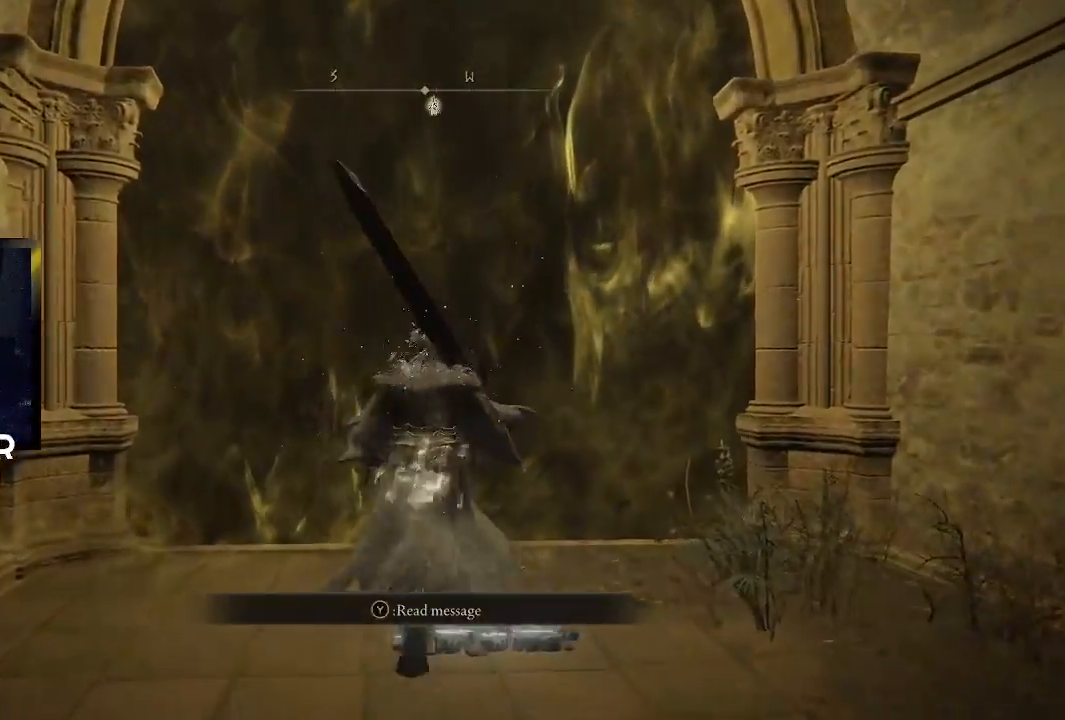
{"buttons": [], "left_stick": "center", "right_stick": "center", "events": [[100, "SQUARE", "down"], [100, "left_stick", "center"], [200, "SQUARE", "up"]]}
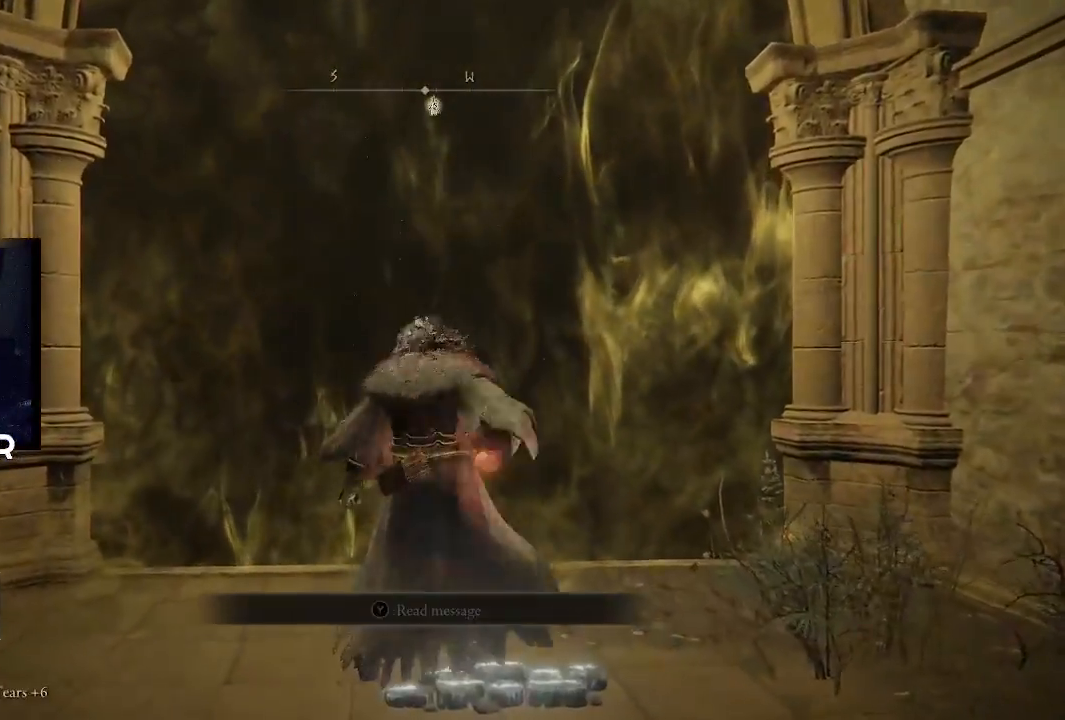
{"buttons": [], "left_stick": "center", "right_stick": "center", "events": []}
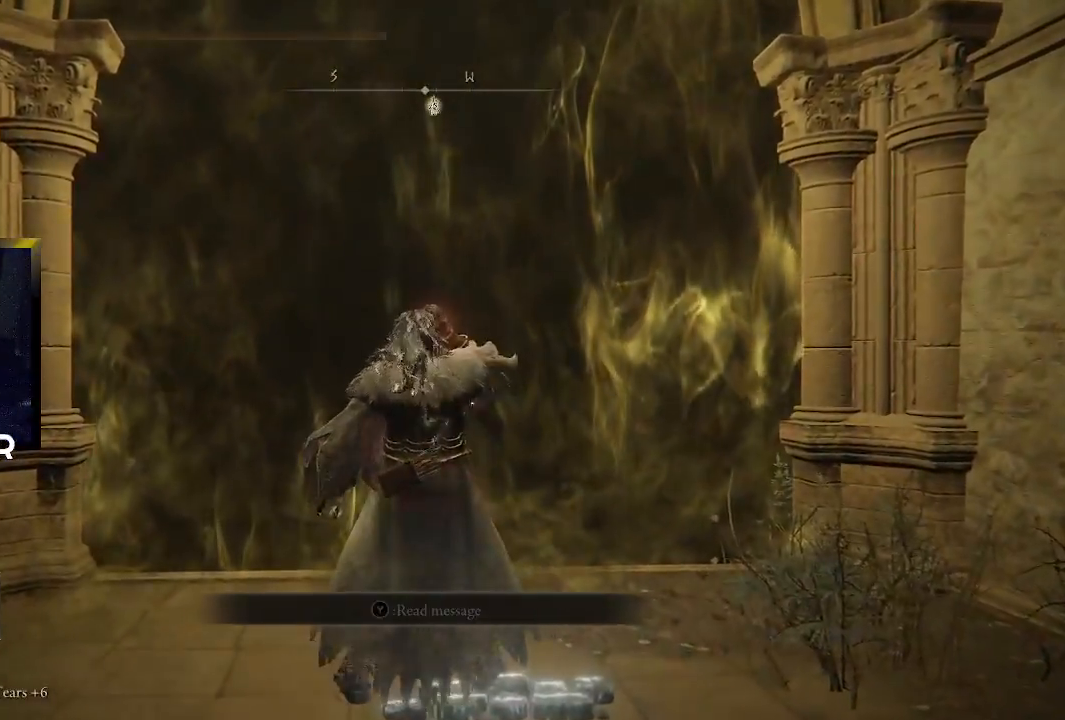
{"buttons": ["DPAD_DOWN"], "left_stick": "center", "right_stick": "center", "events": [[133, "DPAD_DOWN", "down"], [267, "DPAD_DOWN", "up"], [500, "DPAD_DOWN", "down"]]}
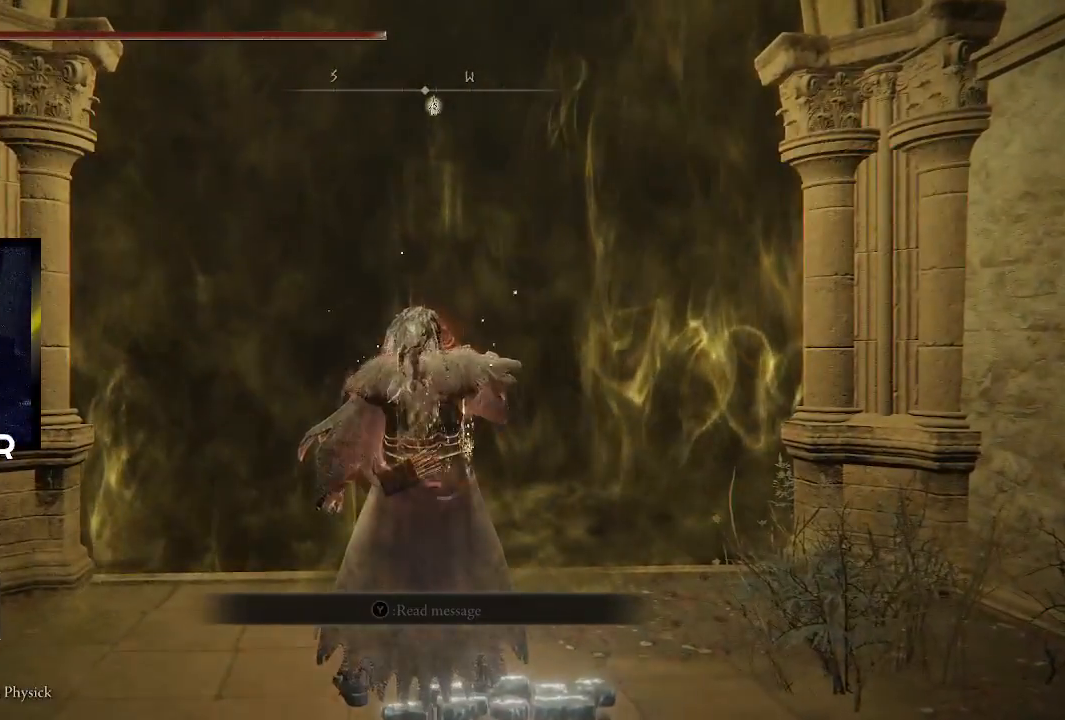
{"buttons": ["SQUARE"], "left_stick": "center", "right_stick": "center", "events": [[67, "DPAD_DOWN", "up"], [233, "SQUARE", "down"], [367, "SQUARE", "up"], [433, "SQUARE", "down"]]}
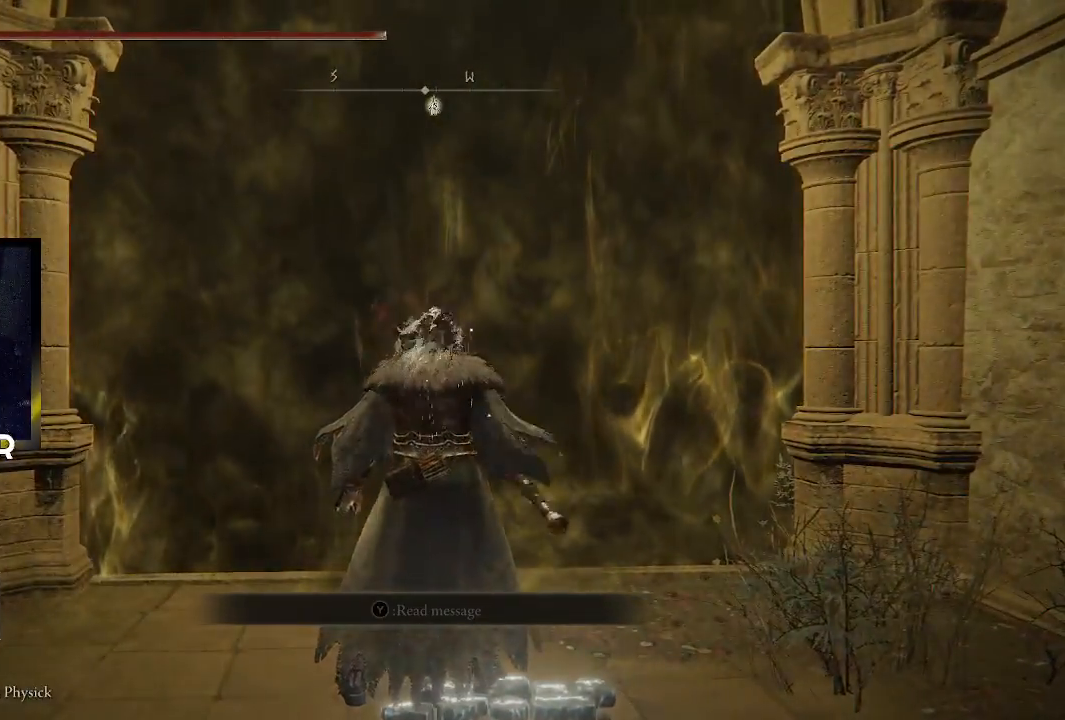
{"buttons": ["SQUARE"], "left_stick": "center", "right_stick": "center", "events": [[33, "SQUARE", "up"], [467, "SQUARE", "down"]]}
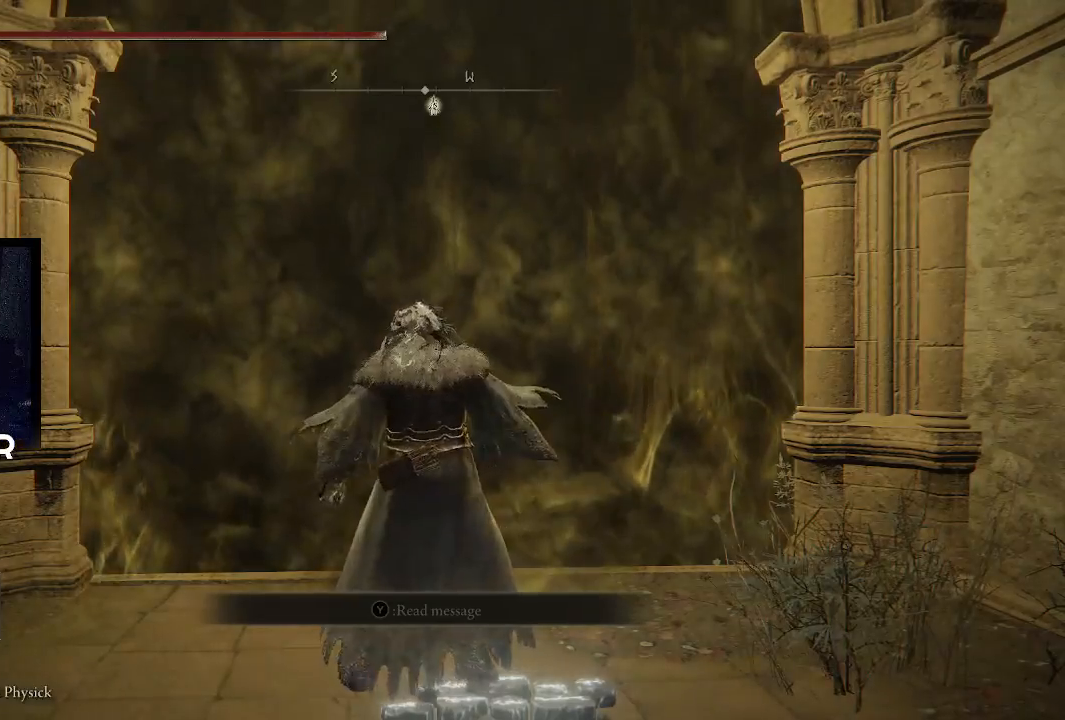
{"buttons": [], "left_stick": "center", "right_stick": "center", "events": [[67, "SQUARE", "up"], [267, "DPAD_DOWN", "down"], [367, "DPAD_DOWN", "up"]]}
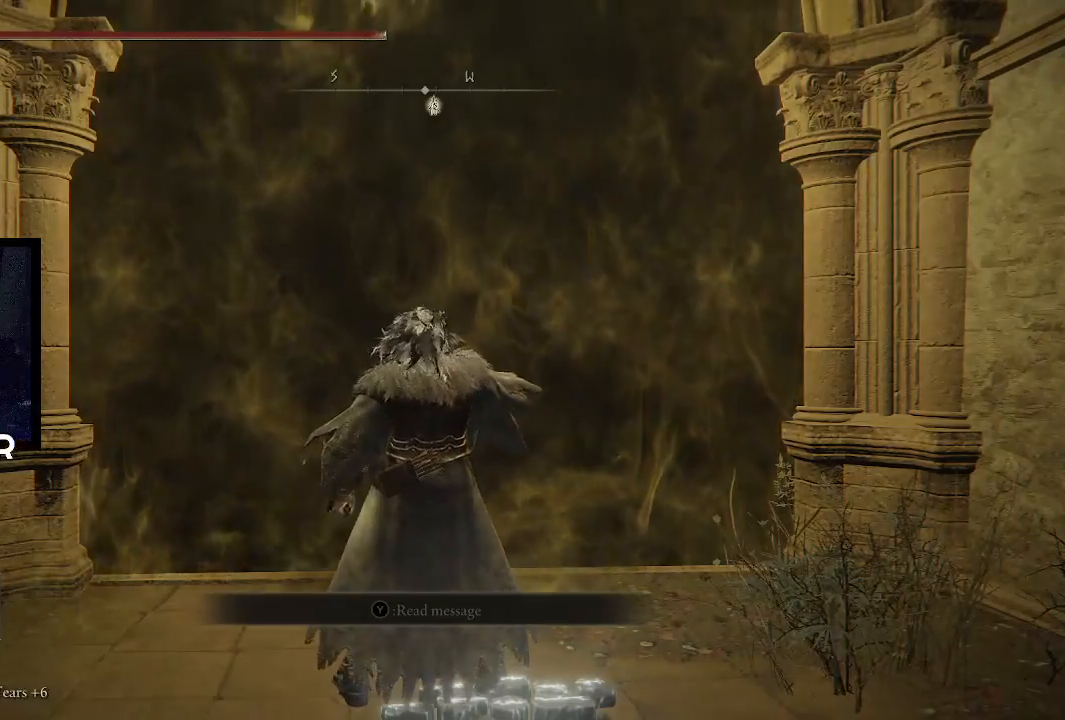
{"buttons": [], "left_stick": "center", "right_stick": "center", "events": []}
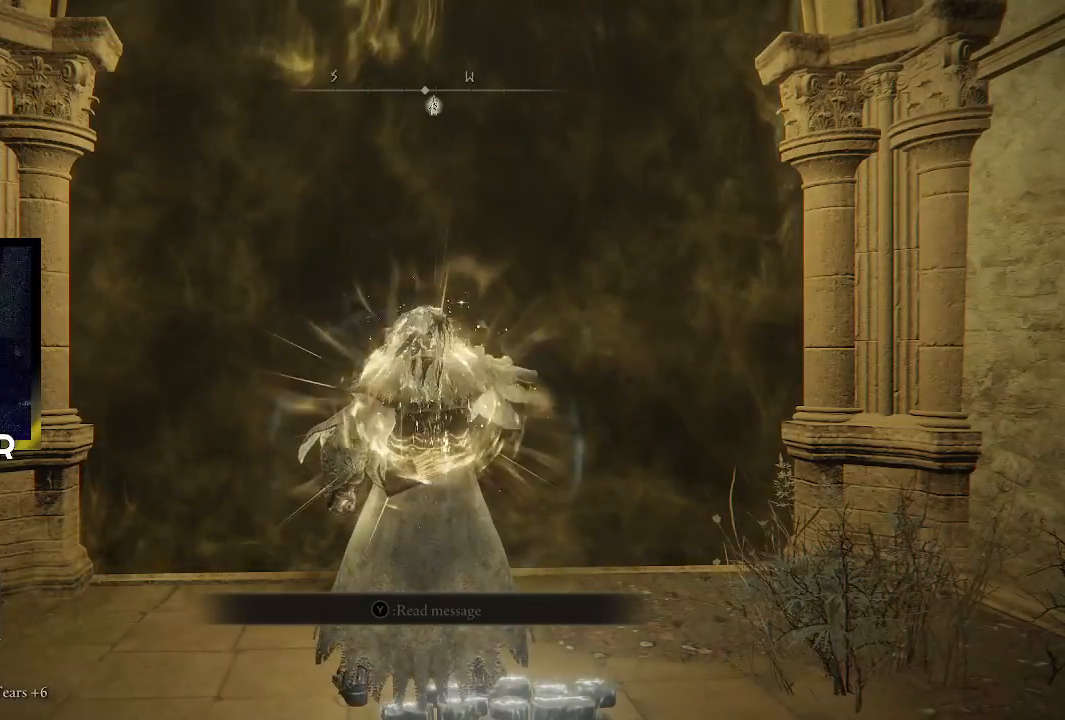
{"buttons": [], "left_stick": "up", "right_stick": "center", "events": [[400, "left_stick", "up"]]}
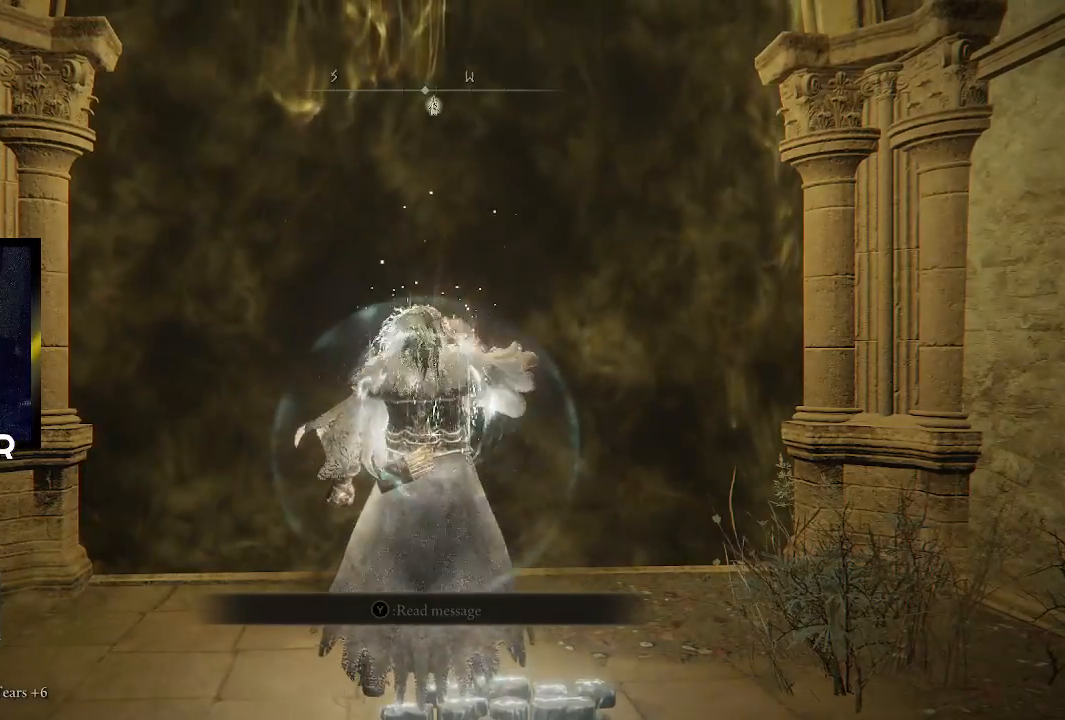
{"buttons": [], "left_stick": "up", "right_stick": "center", "events": [[333, "L1", "down"], [433, "L1", "up"]]}
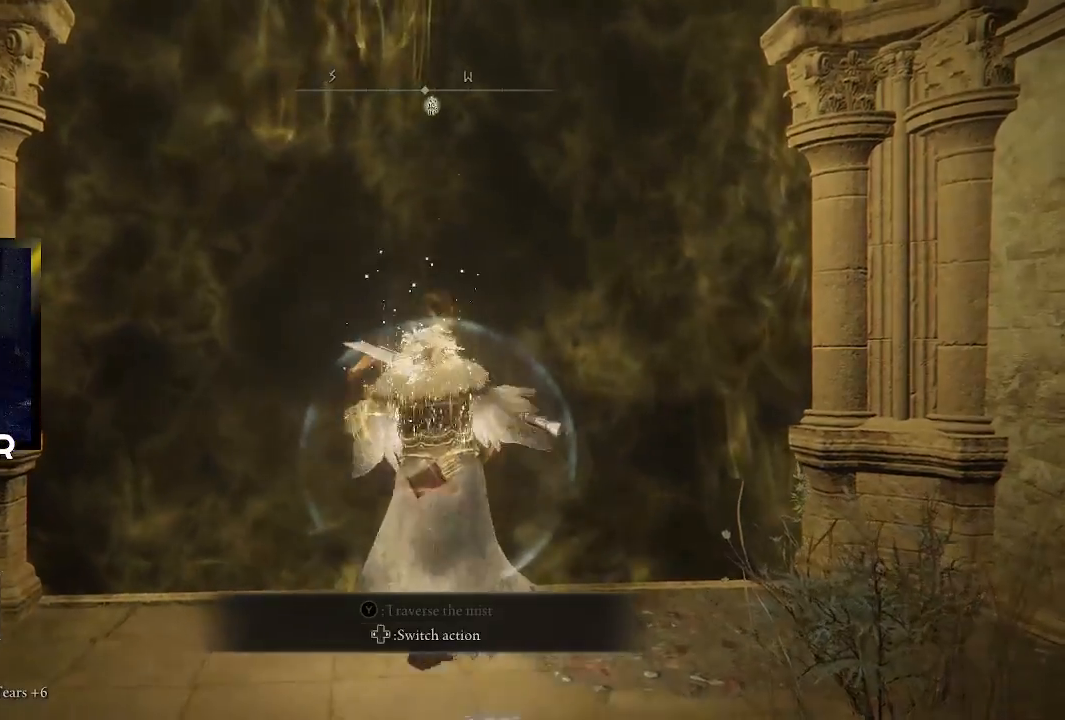
{"buttons": [], "left_stick": "center", "right_stick": "center", "events": [[33, "L1", "down"], [167, "L1", "up"], [200, "L1", "down"], [300, "L1", "up"], [433, "left_stick", "center"]]}
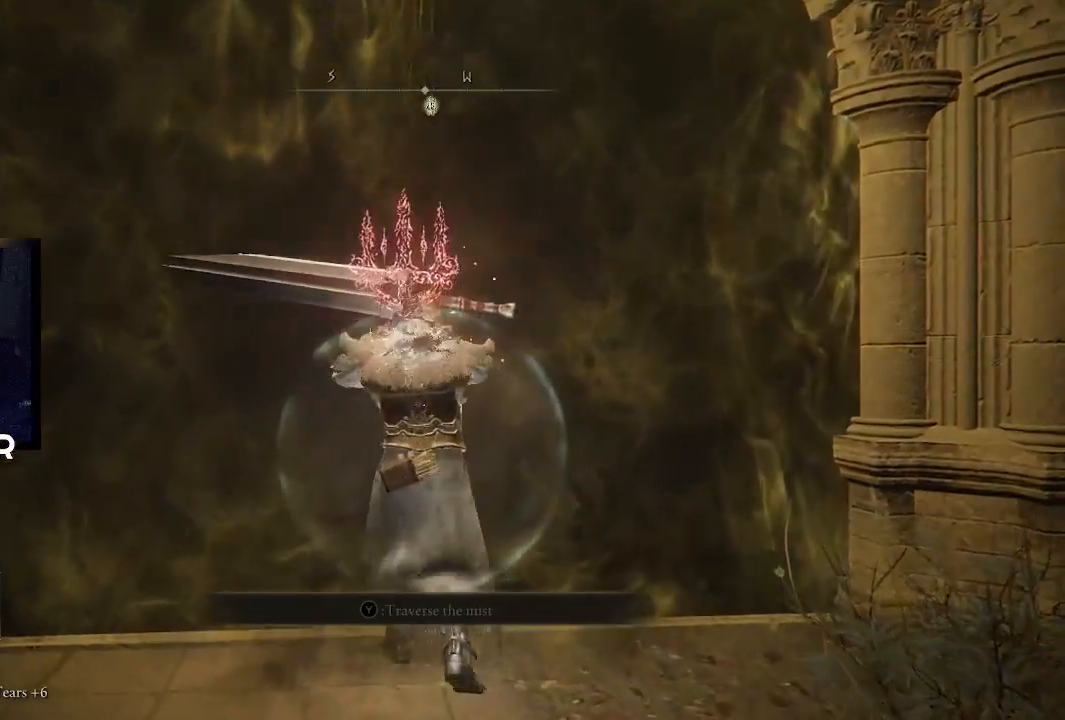
{"buttons": [], "left_stick": "center", "right_stick": "center", "events": []}
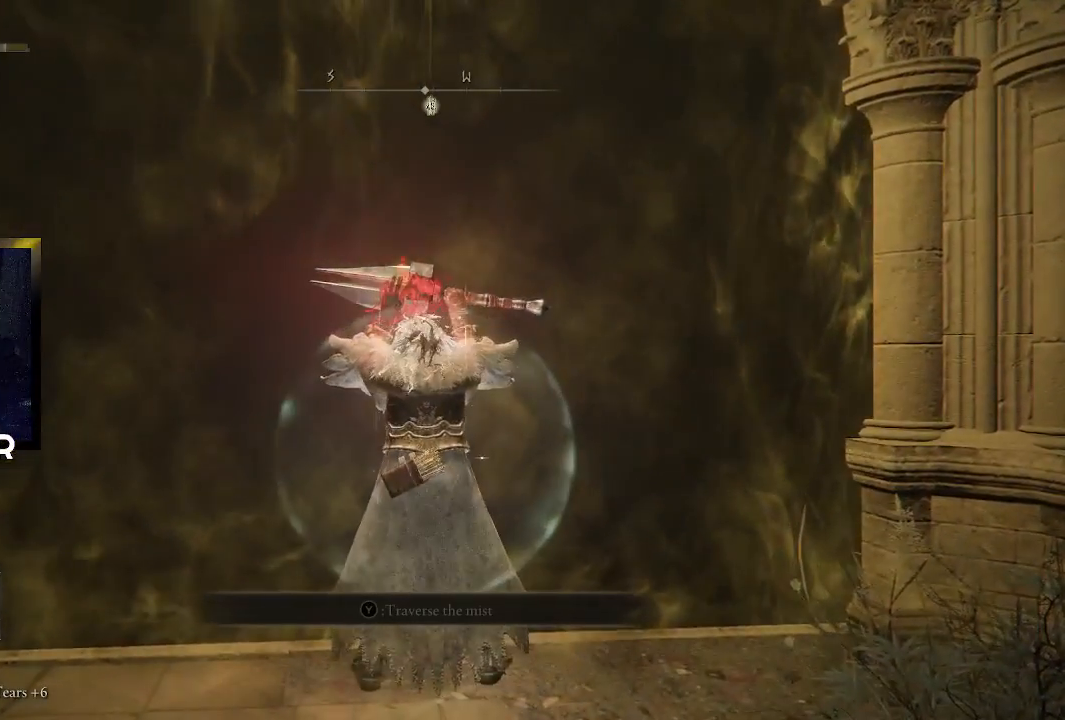
{"buttons": [], "left_stick": "center", "right_stick": "center", "events": []}
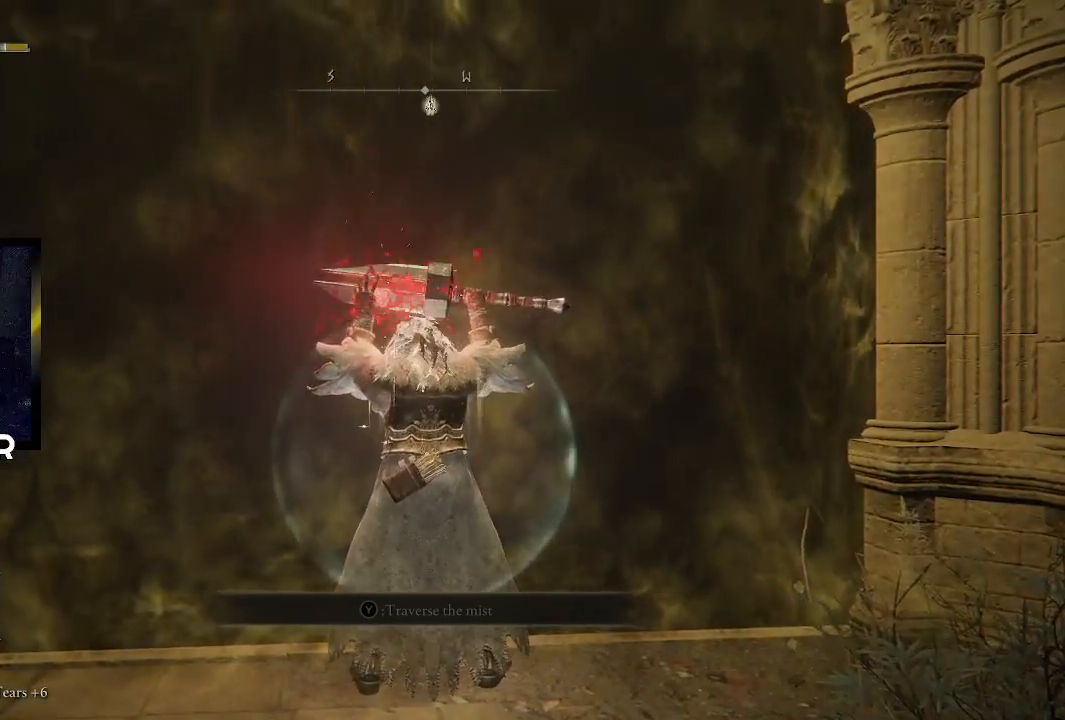
{"buttons": [], "left_stick": "center", "right_stick": "center", "events": []}
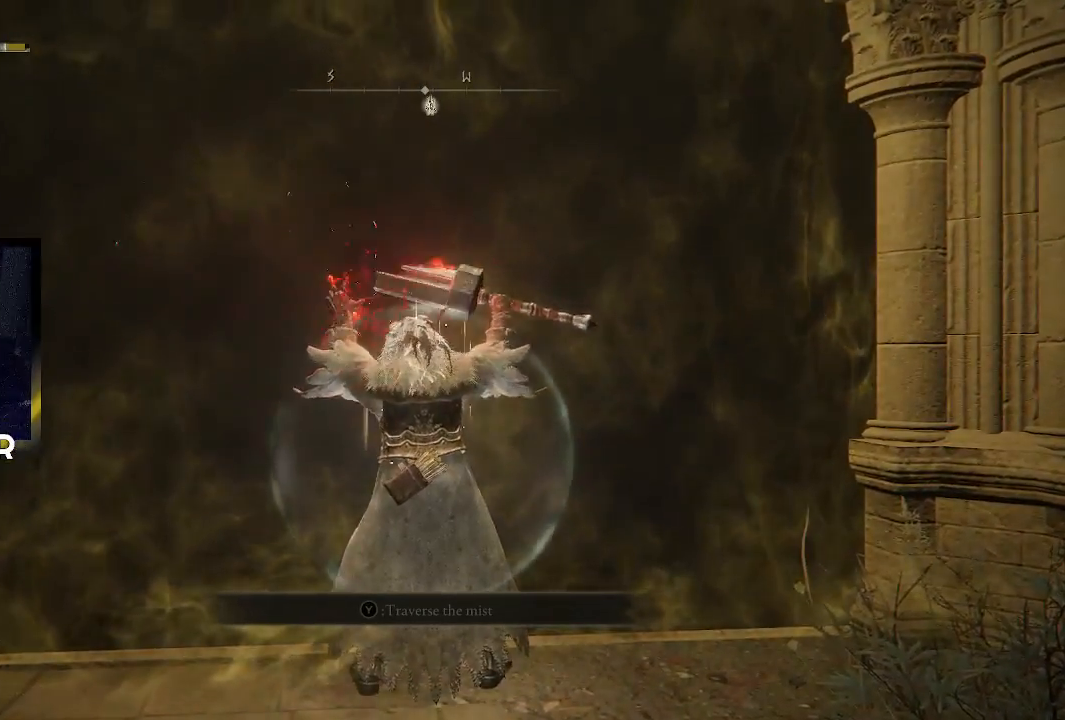
{"buttons": ["TRIANGLE"], "left_stick": "up", "right_stick": "center", "events": [[133, "left_stick", "up"], [333, "TRIANGLE", "down"], [467, "TRIANGLE", "up"], [500, "TRIANGLE", "down"]]}
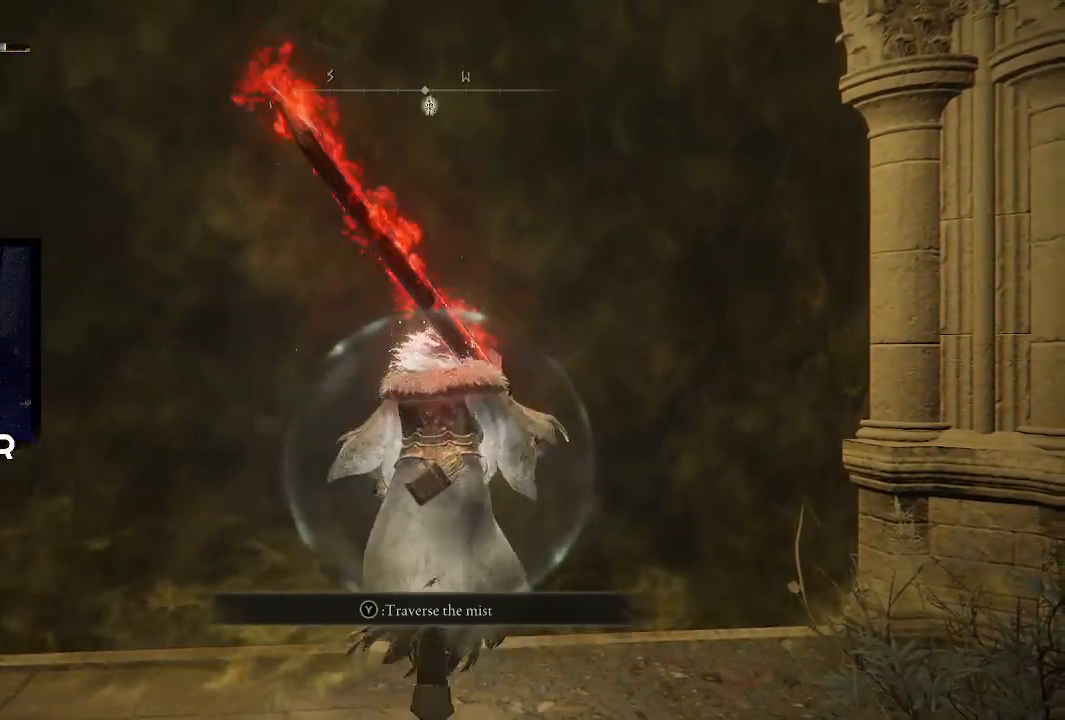
{"buttons": ["TRIANGLE"], "left_stick": "up", "right_stick": "center", "events": []}
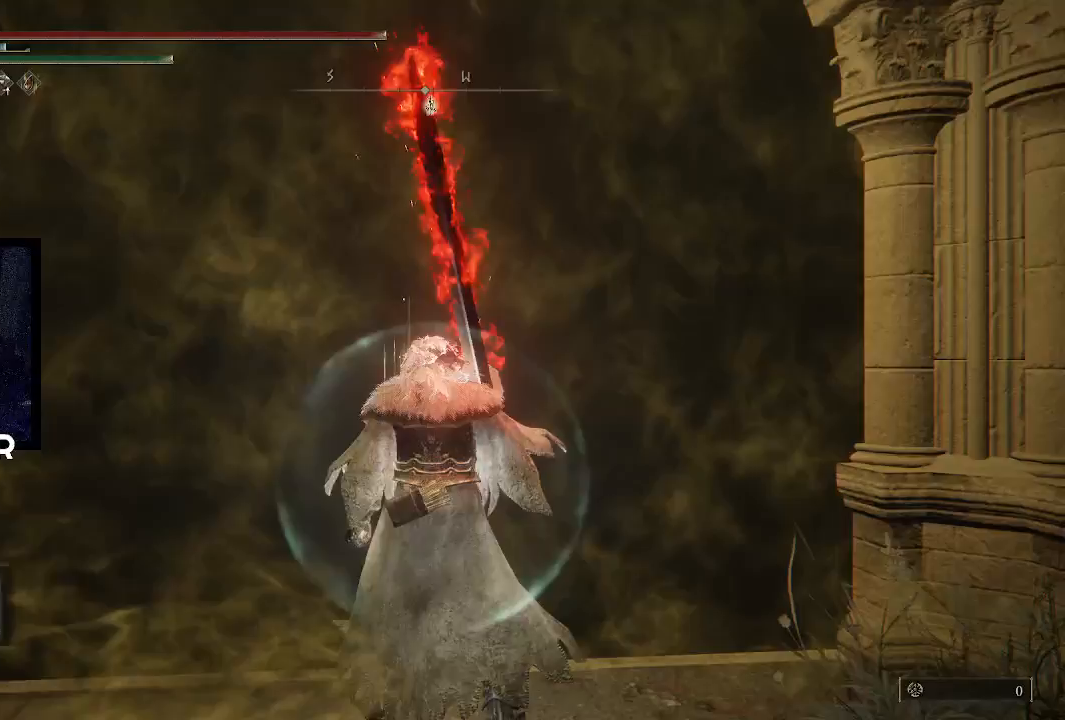
{"buttons": ["TRIANGLE", "R1"], "left_stick": "up", "right_stick": "center", "events": [[33, "TRIANGLE", "up"], [167, "TRIANGLE", "down"], [300, "R1", "down"]]}
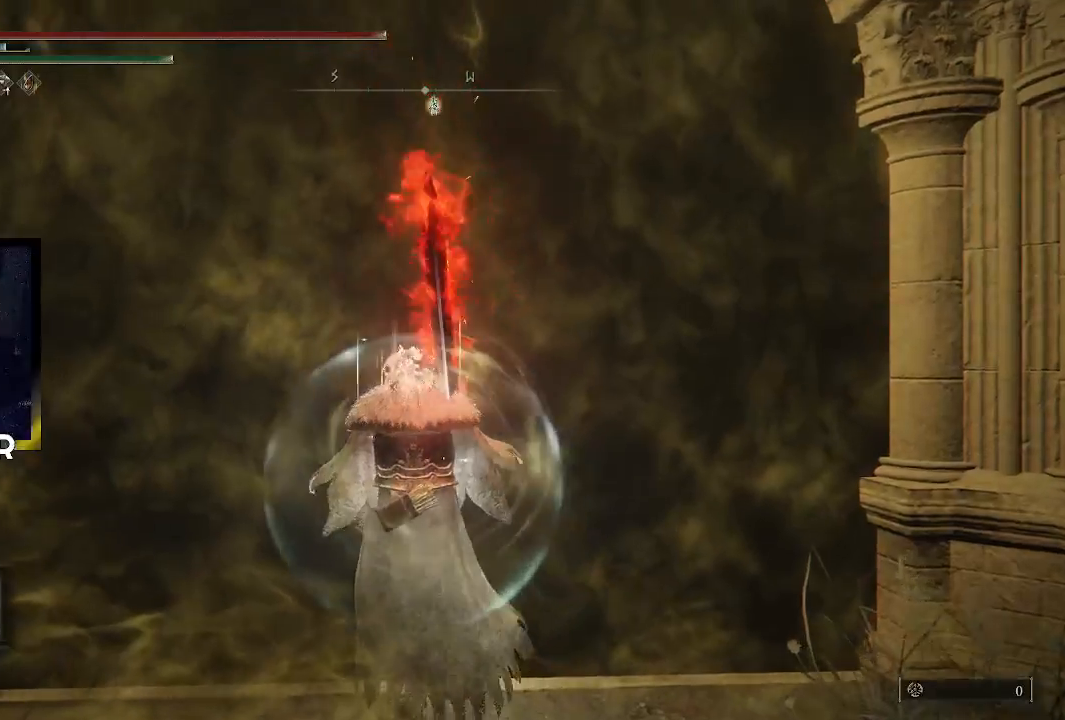
{"buttons": ["TRIANGLE", "R1"], "left_stick": "up", "right_stick": "center", "events": [[100, "TRIANGLE", "up"], [233, "TRIANGLE", "down"], [333, "TRIANGLE", "up"], [400, "TRIANGLE", "down"]]}
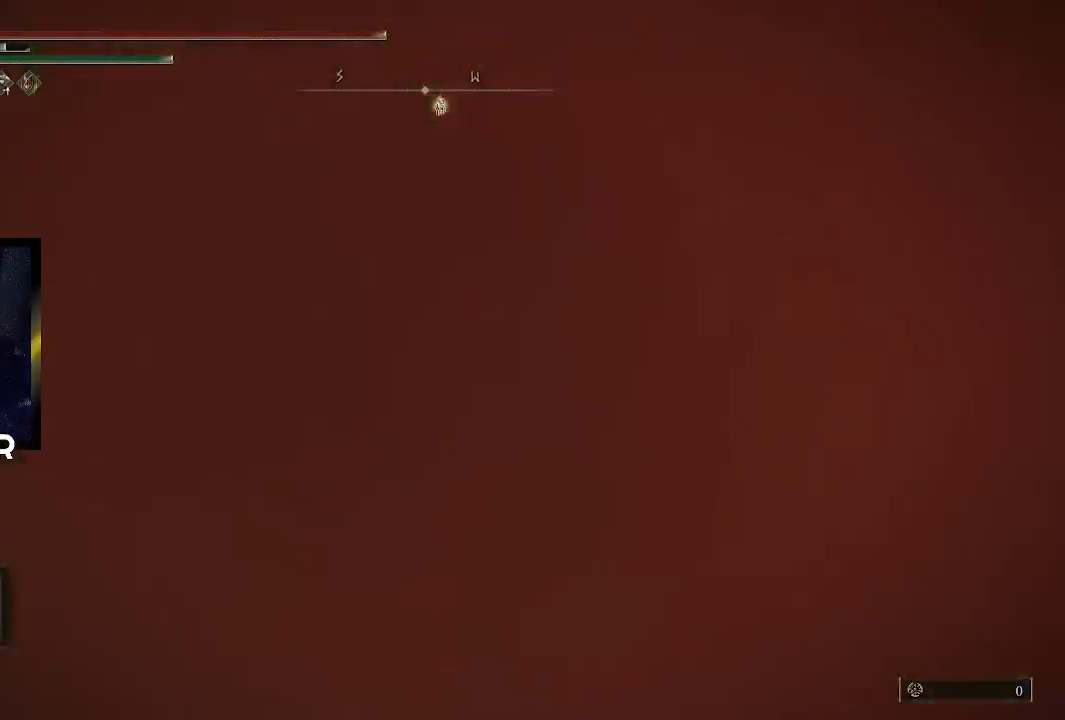
{"buttons": ["TRIANGLE", "R1"], "left_stick": "up", "right_stick": "center", "events": [[33, "TRIANGLE", "up"], [100, "TRIANGLE", "down"], [200, "TRIANGLE", "up"], [267, "TRIANGLE", "down"], [367, "TRIANGLE", "up"], [433, "TRIANGLE", "down"]]}
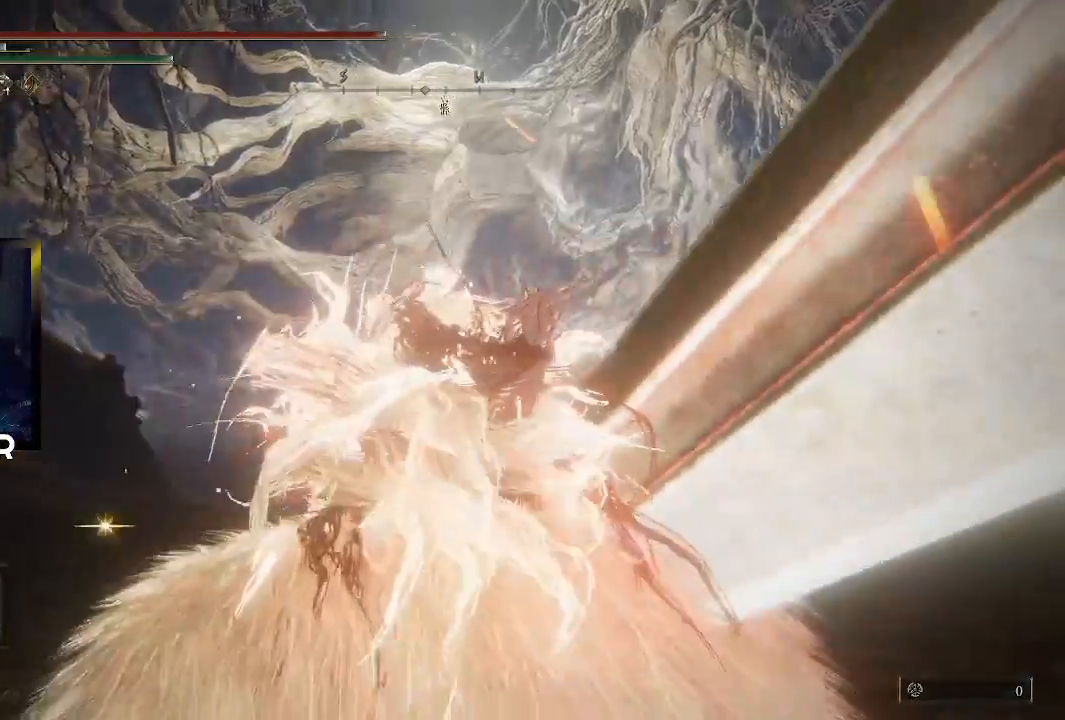
{"buttons": ["TRIANGLE", "R1"], "left_stick": "up", "right_stick": "center", "events": [[67, "TRIANGLE", "up"], [133, "TRIANGLE", "down"], [233, "TRIANGLE", "up"], [333, "TRIANGLE", "down"], [433, "TRIANGLE", "up"], [500, "TRIANGLE", "down"]]}
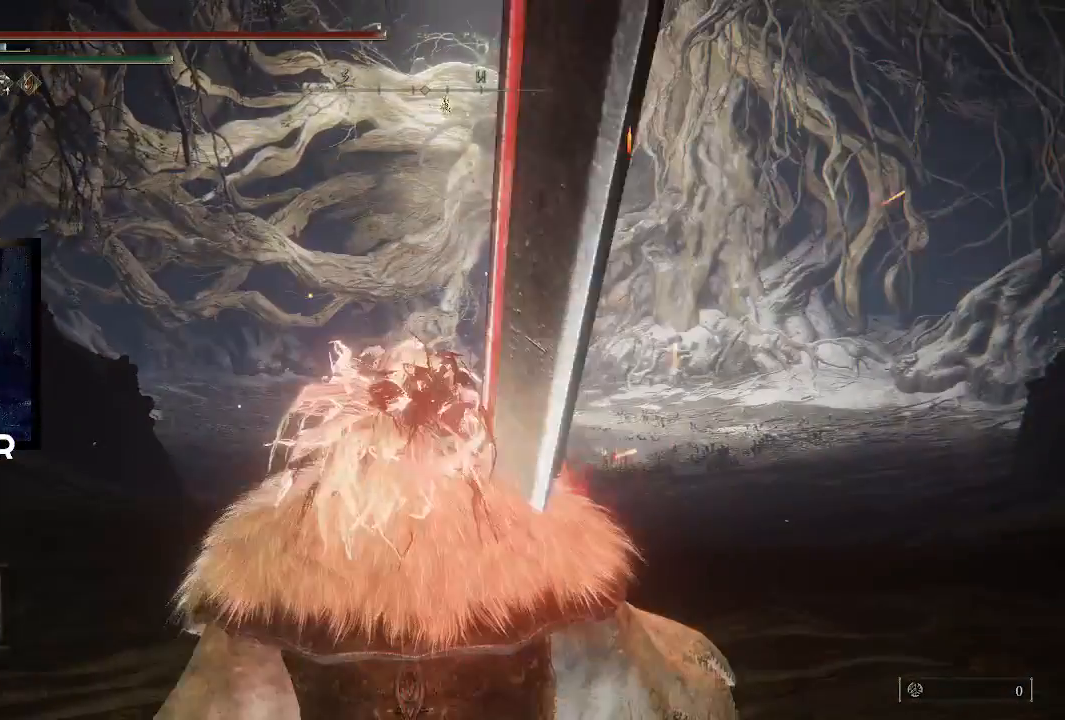
{"buttons": ["TRIANGLE", "R1"], "left_stick": "up", "right_stick": "center", "events": [[100, "TRIANGLE", "up"], [167, "TRIANGLE", "down"], [267, "TRIANGLE", "up"], [500, "TRIANGLE", "down"]]}
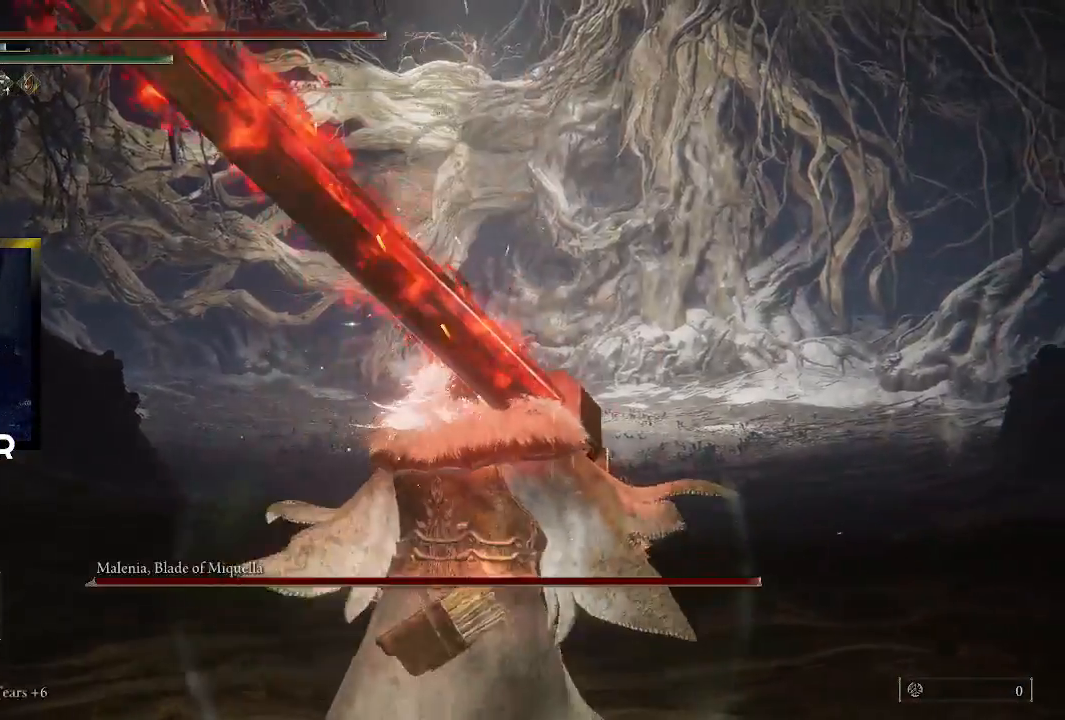
{"buttons": [], "left_stick": "up", "right_stick": "center", "events": [[133, "TRIANGLE", "up"], [467, "R1", "up"]]}
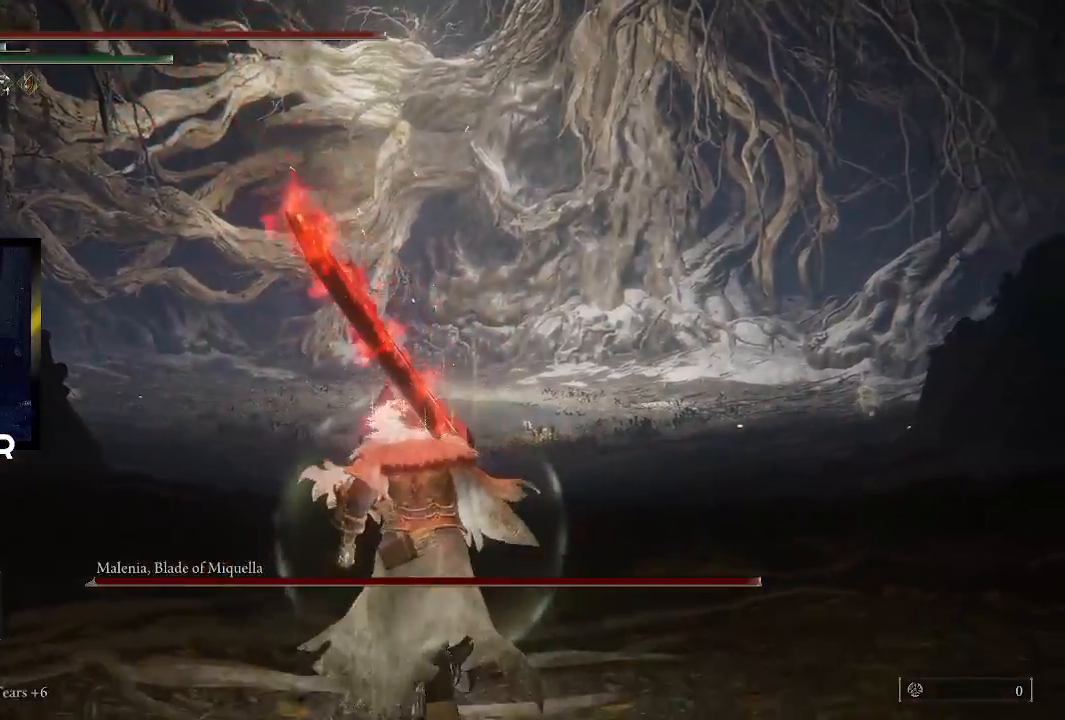
{"buttons": ["TRIANGLE", "DPAD_DOWN"], "left_stick": "center", "right_stick": "center", "events": [[233, "left_stick", "center"], [300, "TRIANGLE", "down"], [433, "DPAD_DOWN", "down"]]}
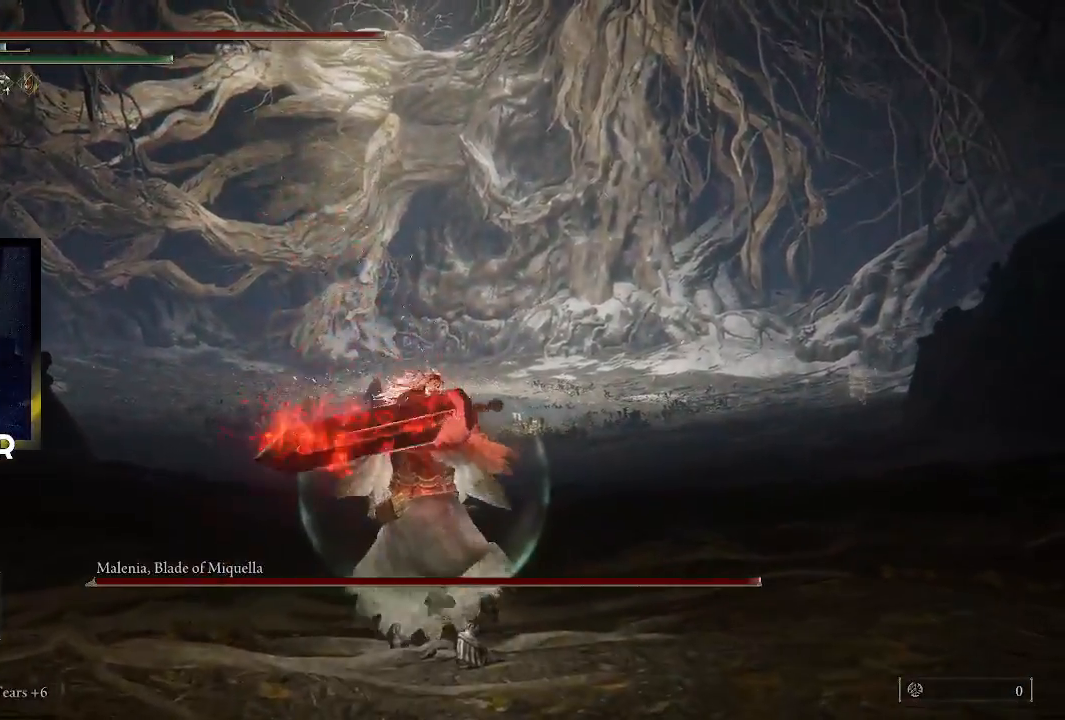
{"buttons": [], "left_stick": "center", "right_stick": "center", "events": [[67, "DPAD_DOWN", "up"], [167, "DPAD_DOWN", "down"], [267, "DPAD_DOWN", "up"], [400, "TRIANGLE", "up"]]}
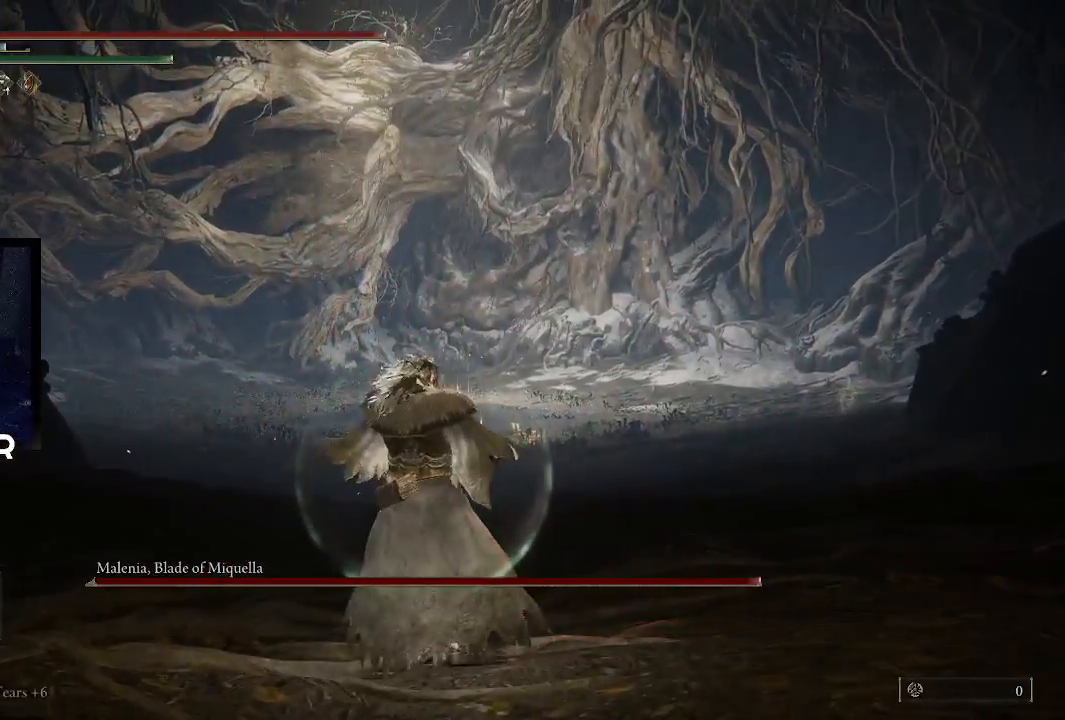
{"buttons": [], "left_stick": "center", "right_stick": "center", "events": []}
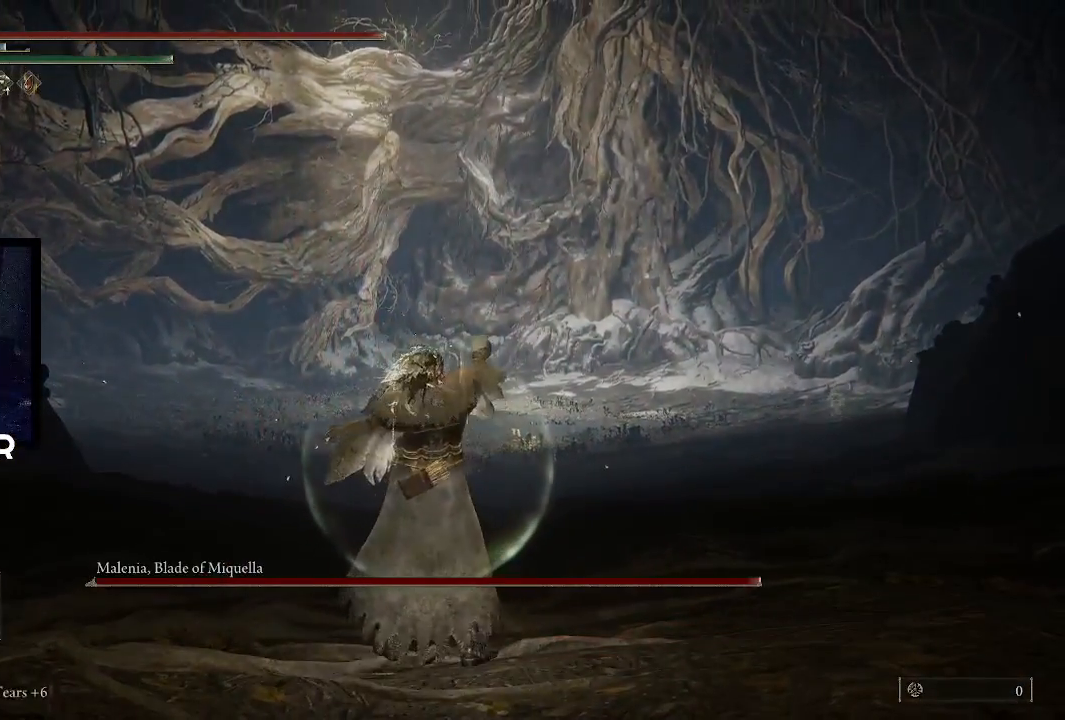
{"buttons": [], "left_stick": "center", "right_stick": "center", "events": []}
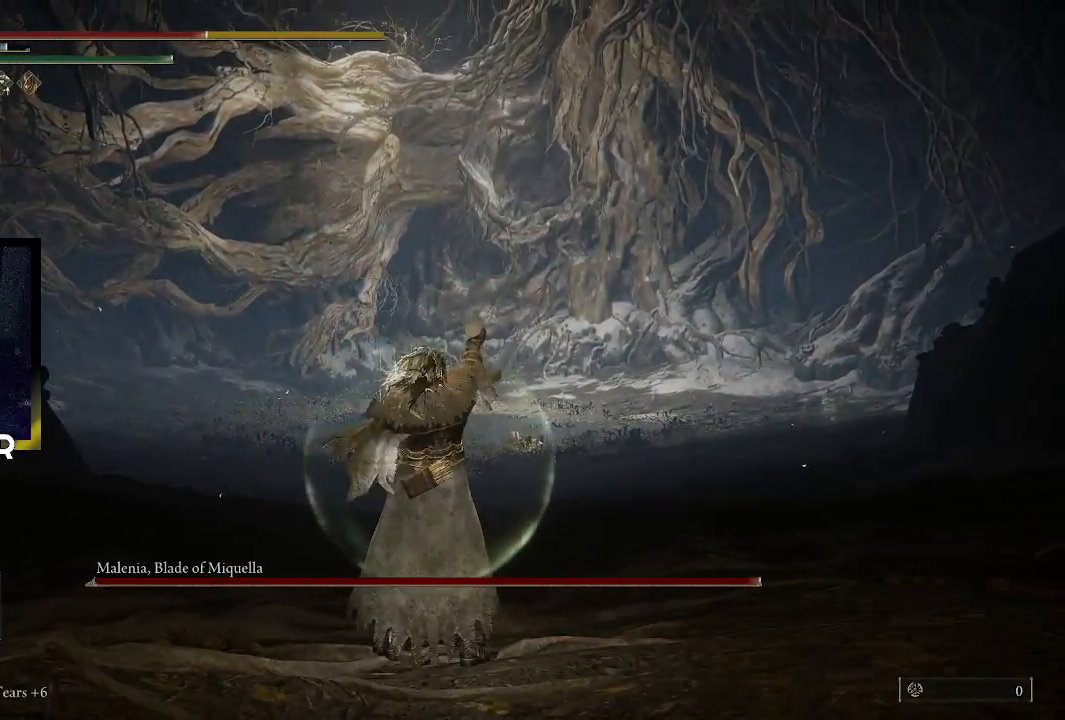
{"buttons": [], "left_stick": "up", "right_stick": "center", "events": [[467, "left_stick", "up"]]}